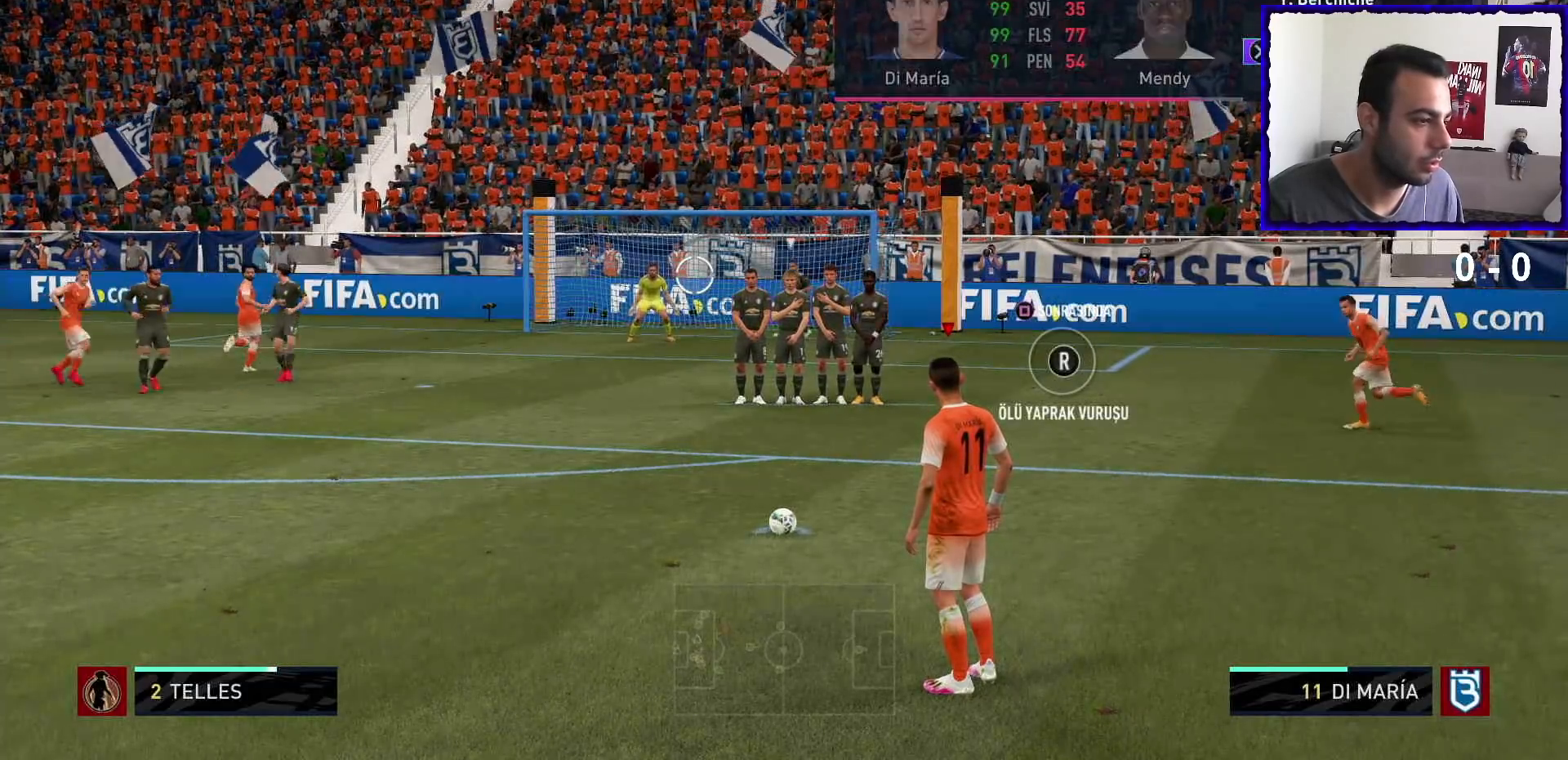
Gameplay with a controller (PlayStation layout); each line is a JSON object with the inputs held at the frame after it. "events" lists button and stick changes between this image and that frame as [ms after this image, input, new state], when the widget could be followed in between. Not read: L3 R3.
{"buttons": [], "left_stick": "center", "right_stick": "center", "events": []}
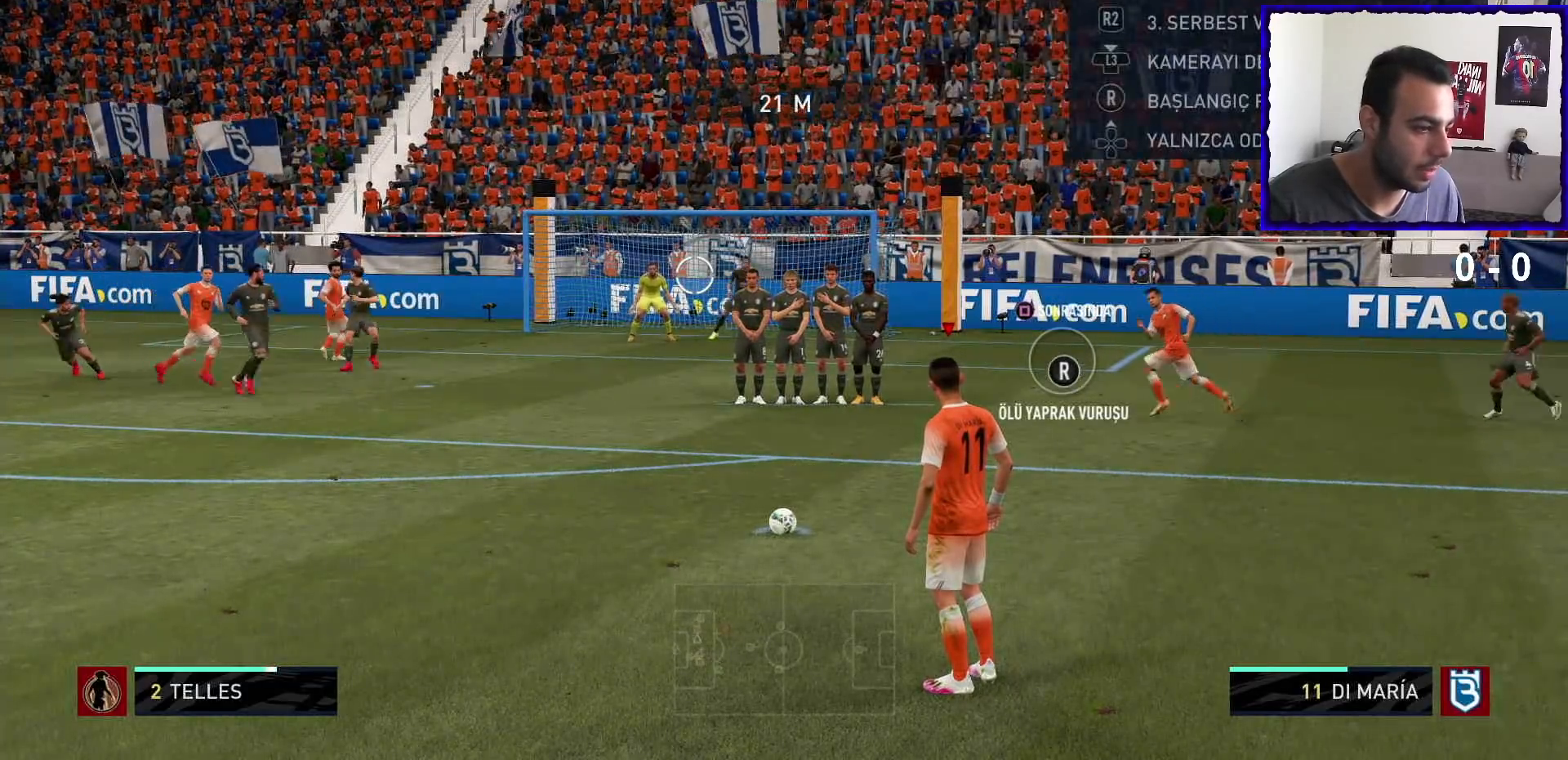
{"buttons": [], "left_stick": "center", "right_stick": "down-right", "events": [[367, "right_stick", "down-right"]]}
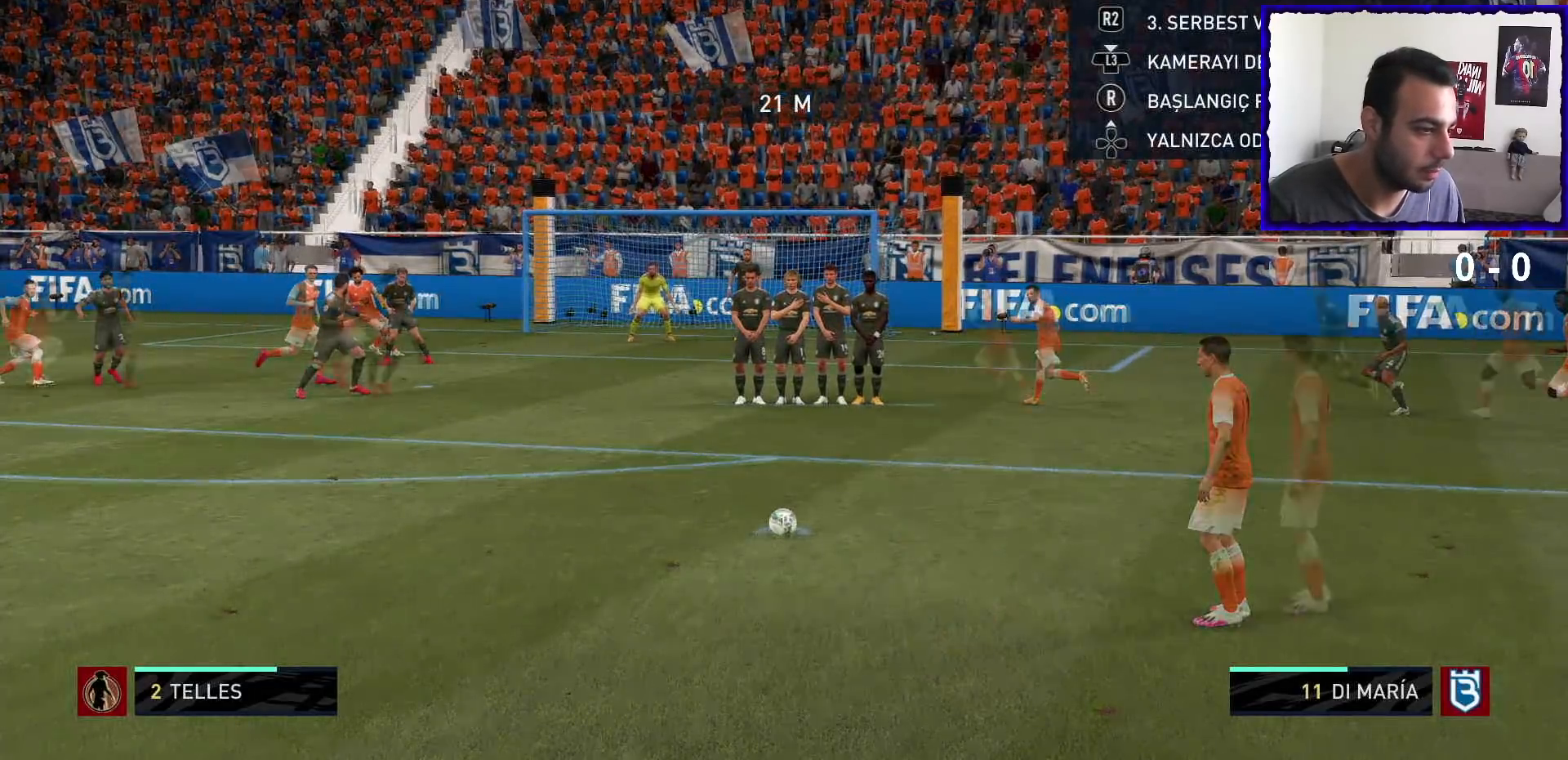
{"buttons": [], "left_stick": "center", "right_stick": "center", "events": [[33, "right_stick", "center"]]}
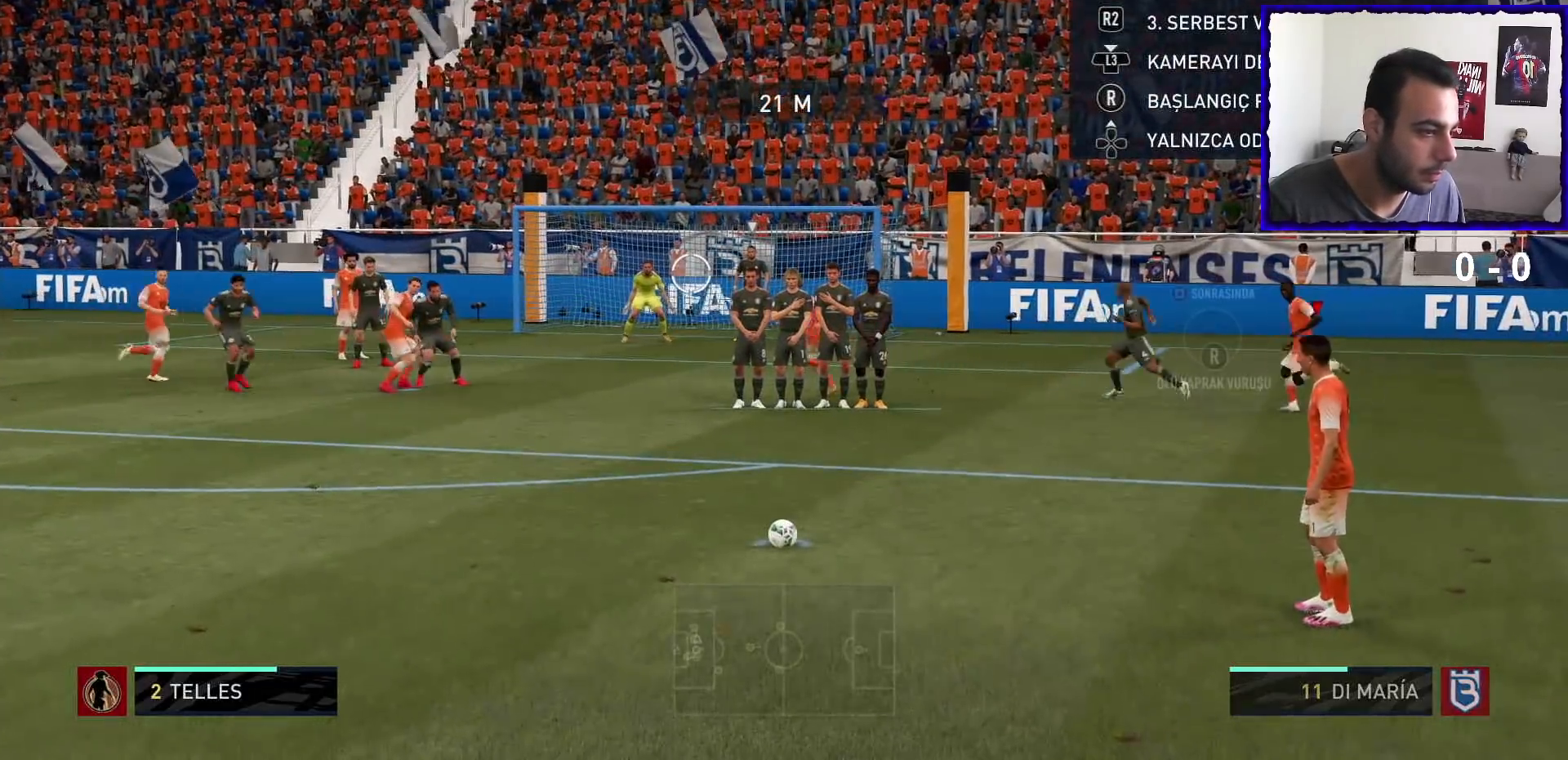
{"buttons": [], "left_stick": "right", "right_stick": "center", "events": [[501, "left_stick", "right"]]}